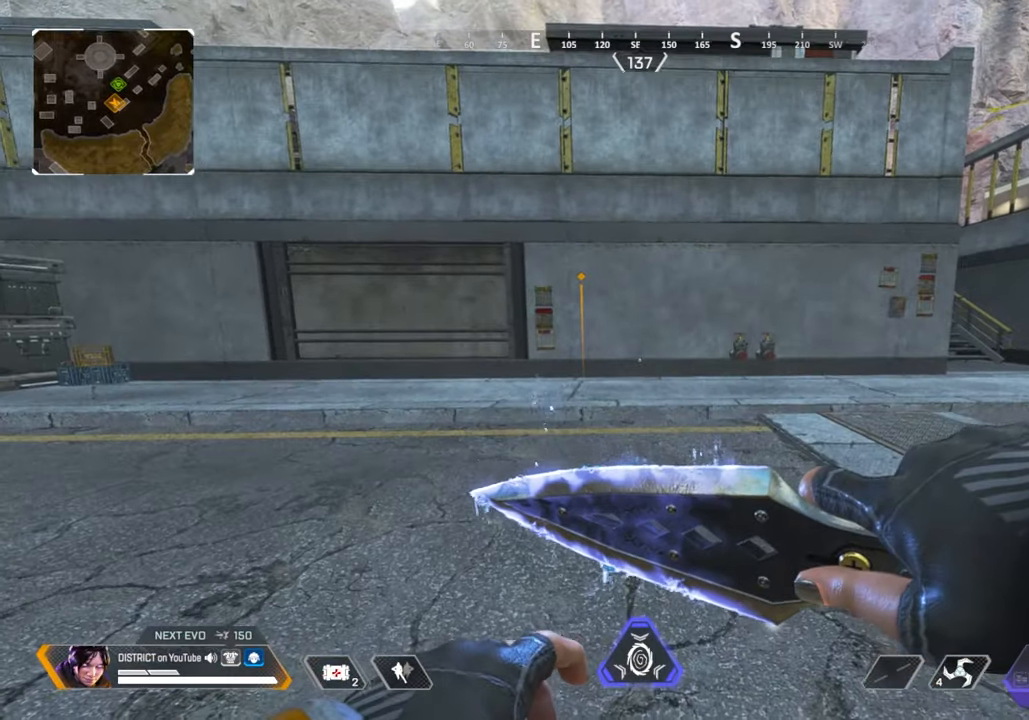
Gameplay with a controller (Xbox layout); each line is a JSON object with the inputs held at the frame after it. "events" lists button and stick changes between this image and that frame as [ms after this image, input, new state], when the widget could be followed in between.
{"buttons": [], "left_stick": "center", "right_stick": "center", "events": []}
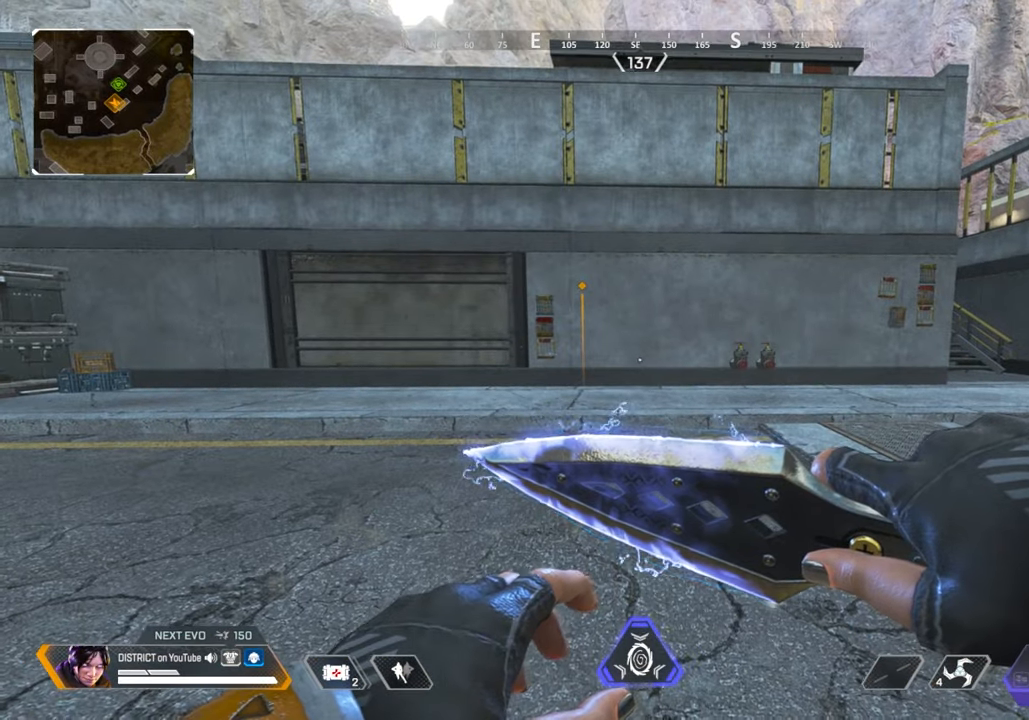
{"buttons": [], "left_stick": "center", "right_stick": "center", "events": [[17, "left_stick", "down"], [183, "left_stick", "center"]]}
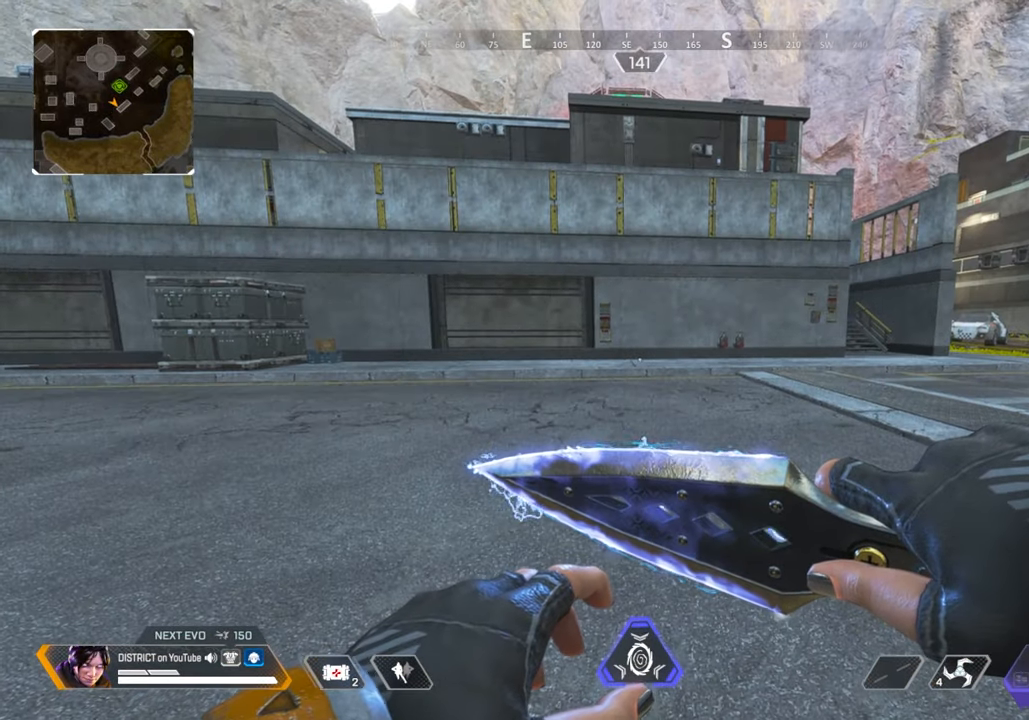
{"buttons": [], "left_stick": "center", "right_stick": "center", "events": []}
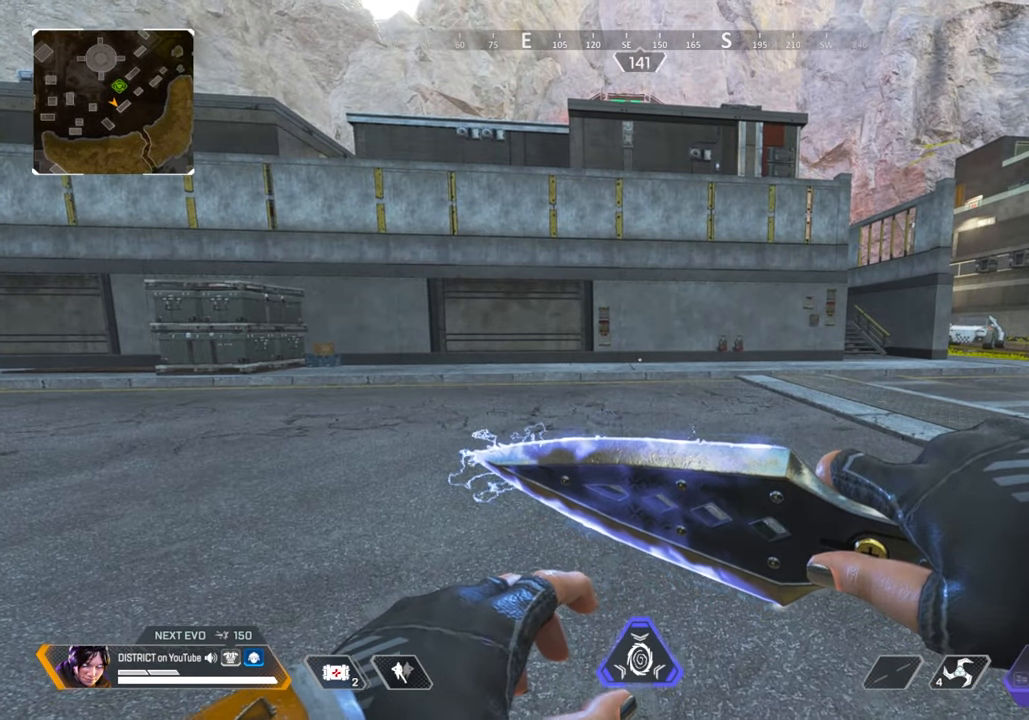
{"buttons": [], "left_stick": "center", "right_stick": "center", "events": []}
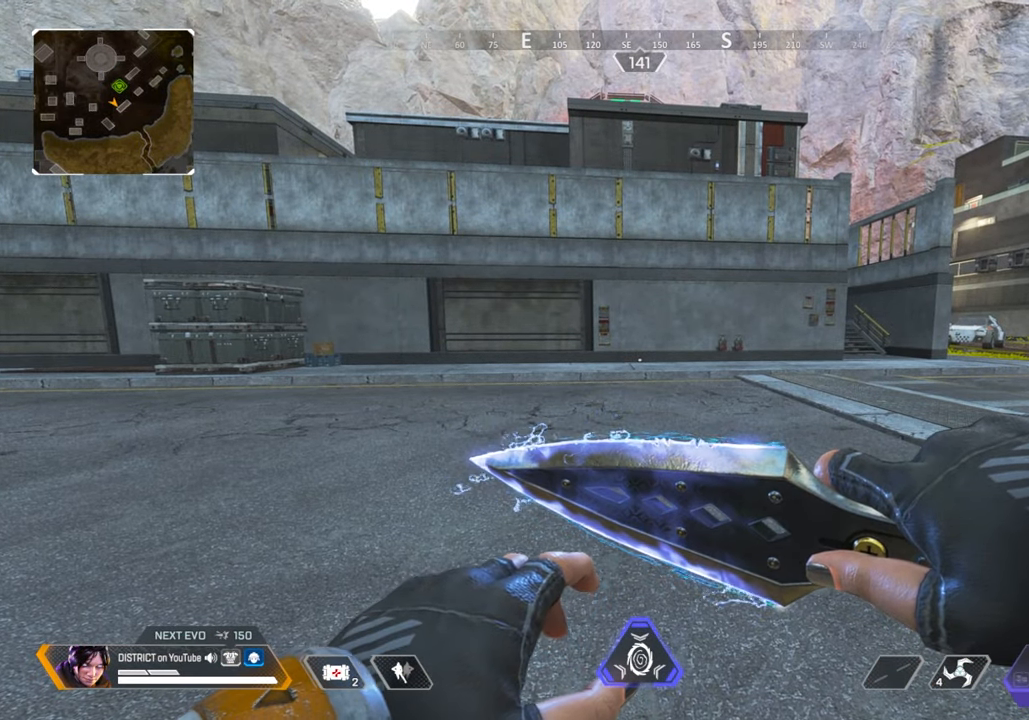
{"buttons": [], "left_stick": "center", "right_stick": "center", "events": []}
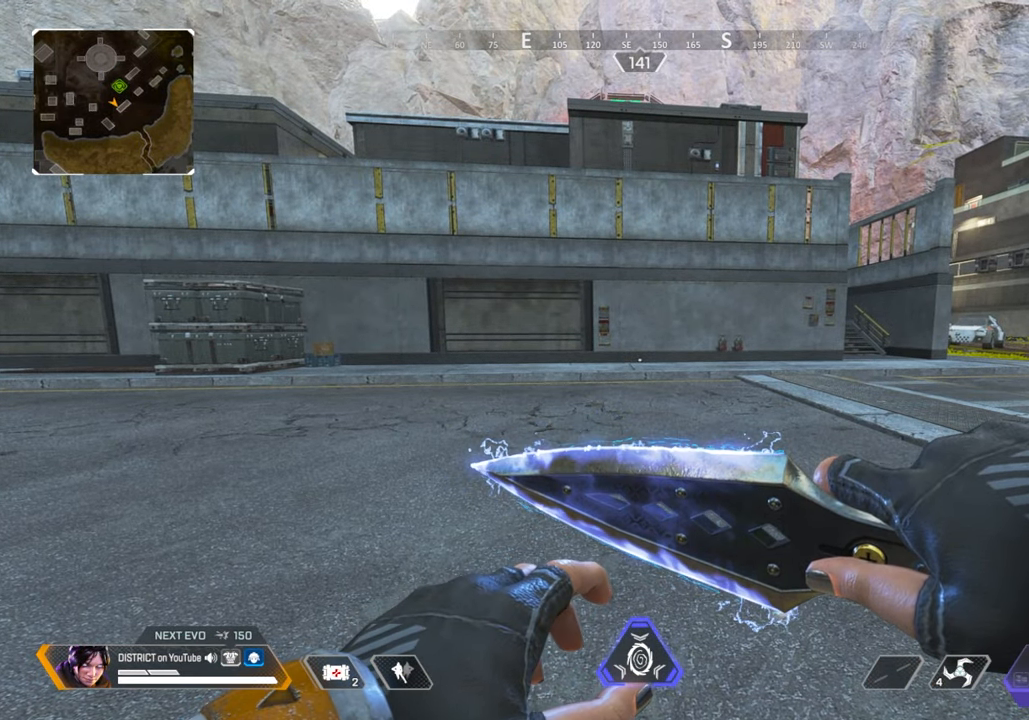
{"buttons": [], "left_stick": "center", "right_stick": "center", "events": []}
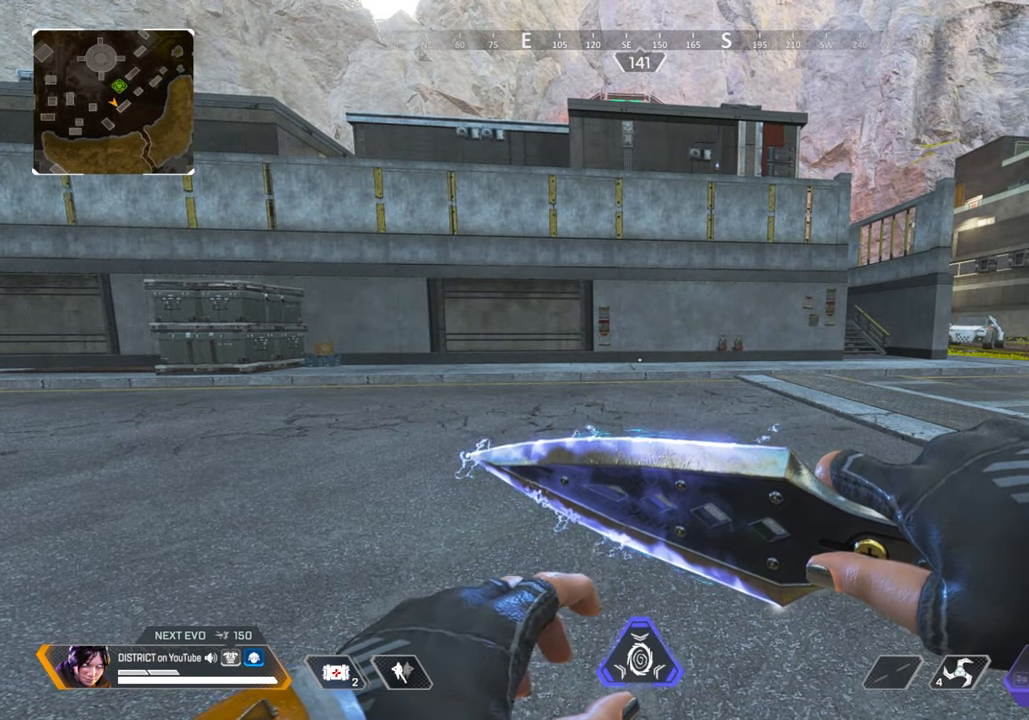
{"buttons": [], "left_stick": "center", "right_stick": "center", "events": []}
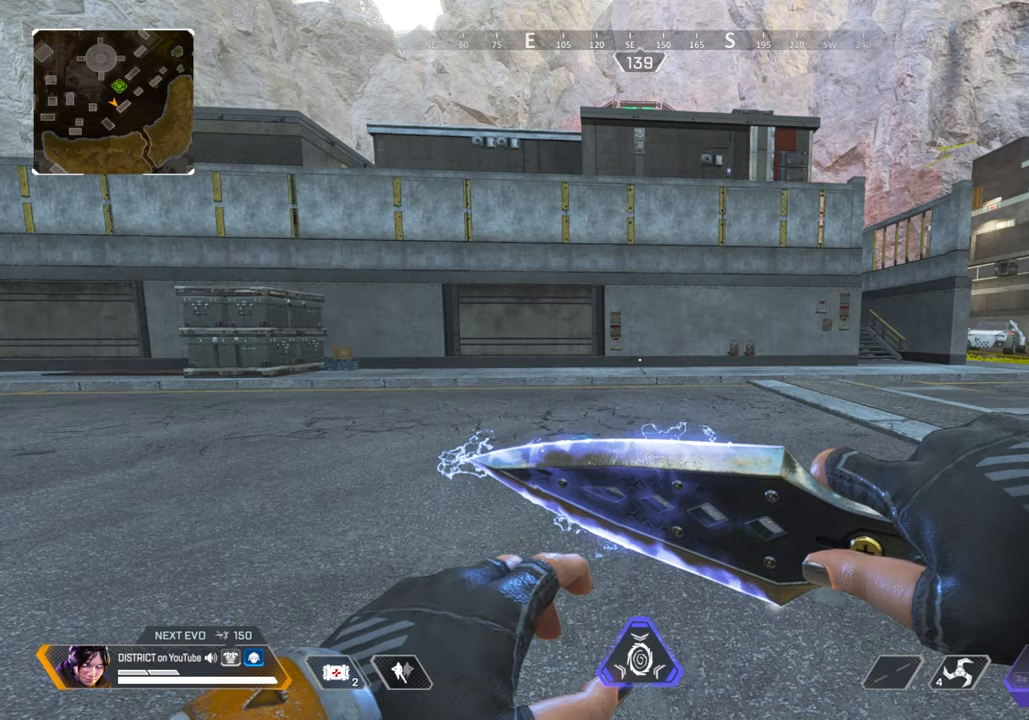
{"buttons": [], "left_stick": "center", "right_stick": "center", "events": []}
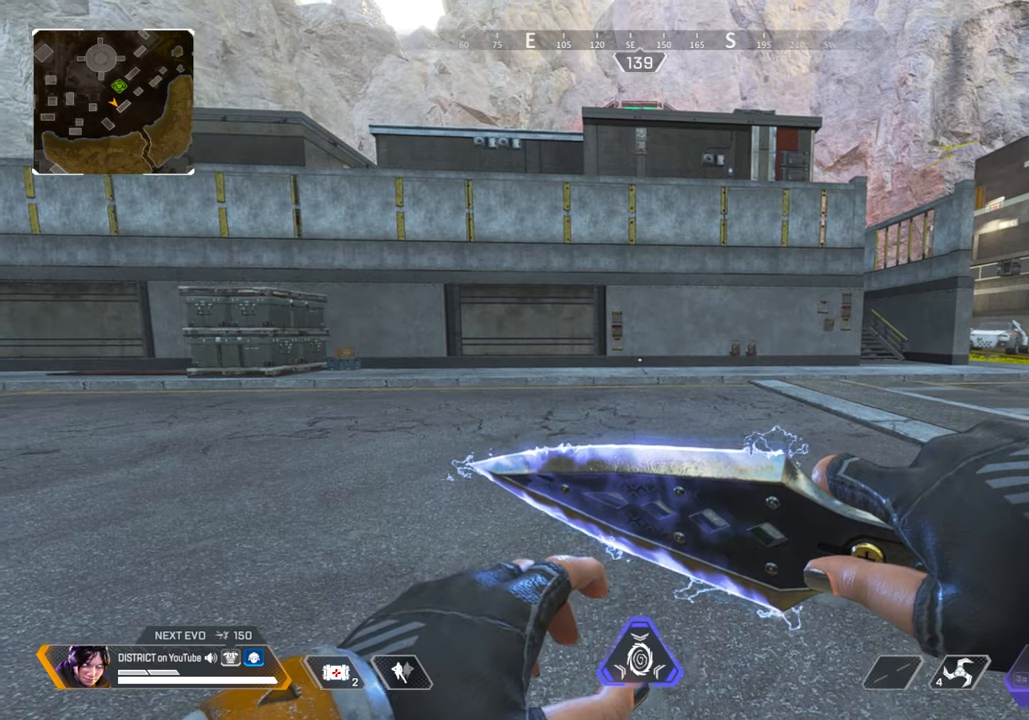
{"buttons": [], "left_stick": "center", "right_stick": "center", "events": []}
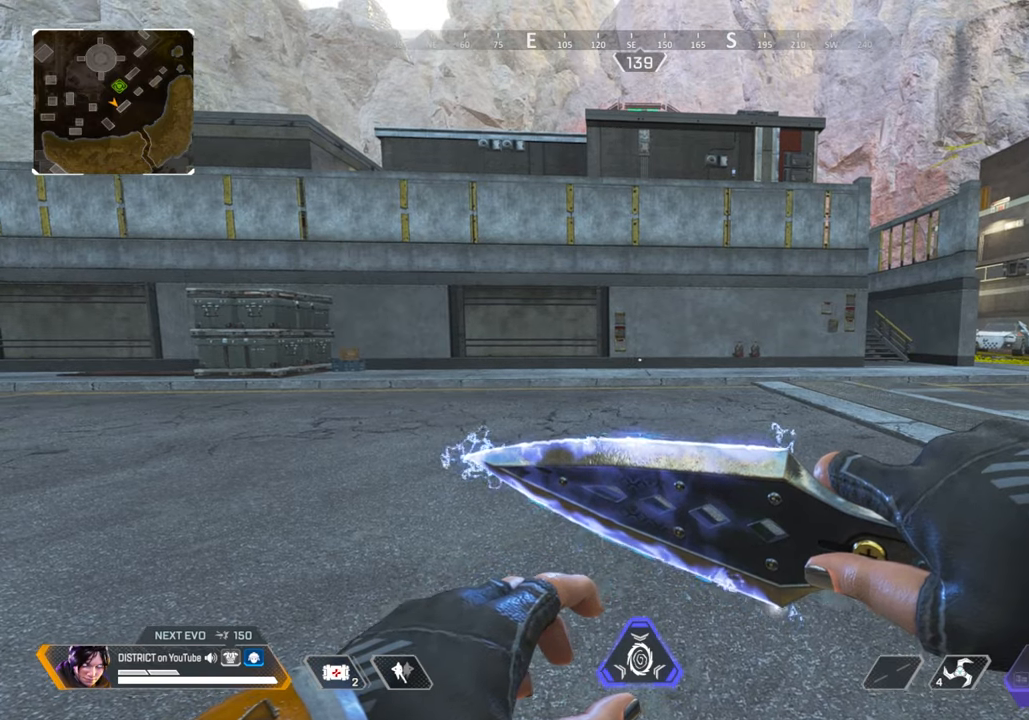
{"buttons": [], "left_stick": "up", "right_stick": "center", "events": [[17, "left_stick", "up"]]}
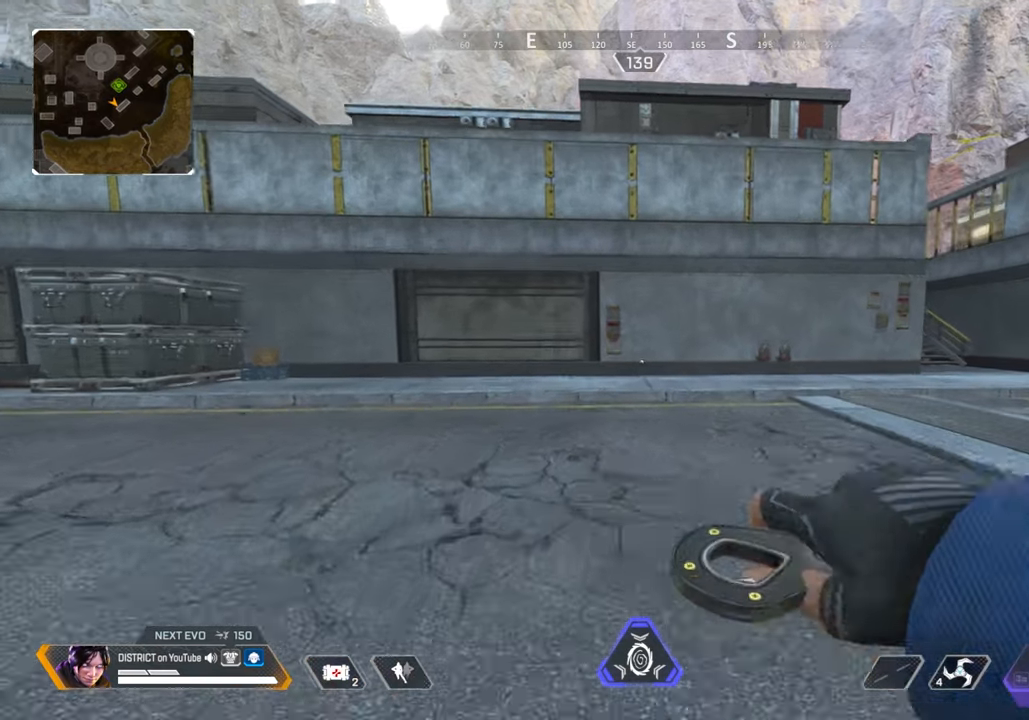
{"buttons": ["Y"], "left_stick": "up", "right_stick": "center", "events": [[333, "Y", "down"]]}
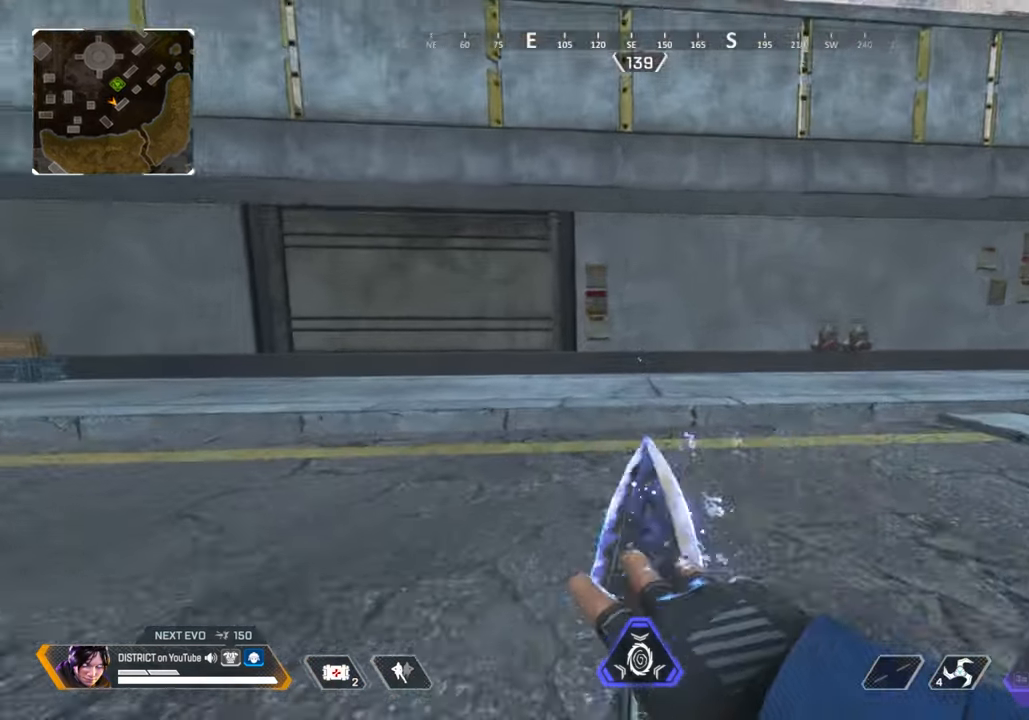
{"buttons": [], "left_stick": "center", "right_stick": "center", "events": [[167, "A", "down"], [217, "left_stick", "center"], [233, "Y", "up"], [267, "A", "up"]]}
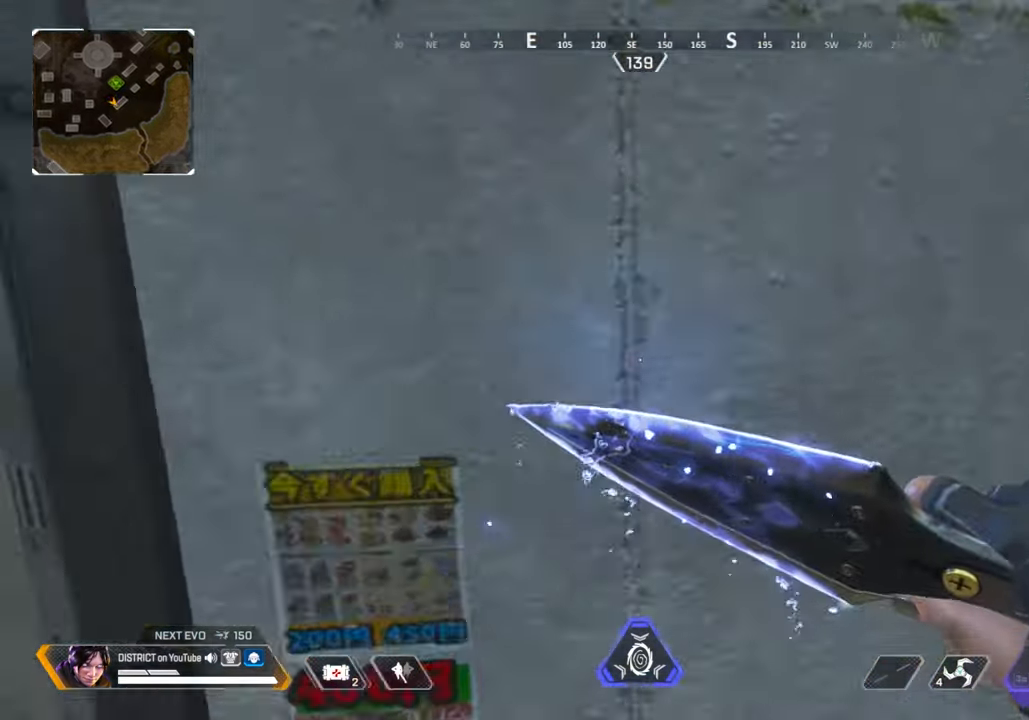
{"buttons": [], "left_stick": "center", "right_stick": "center", "events": [[50, "A", "down"], [150, "A", "up"]]}
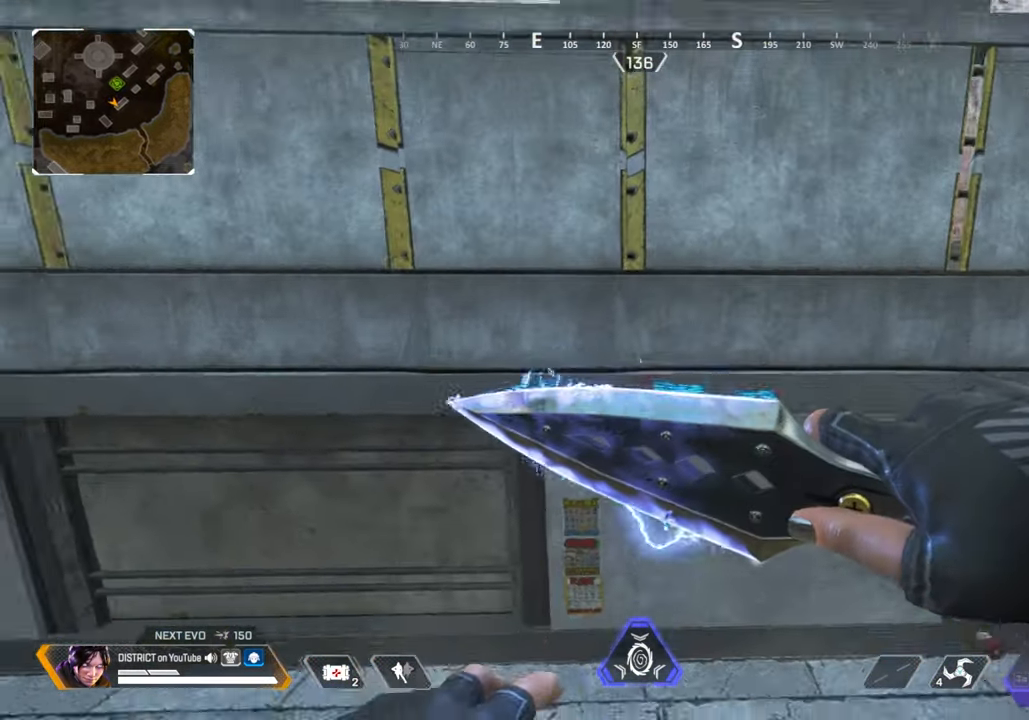
{"buttons": [], "left_stick": "center", "right_stick": "center", "events": []}
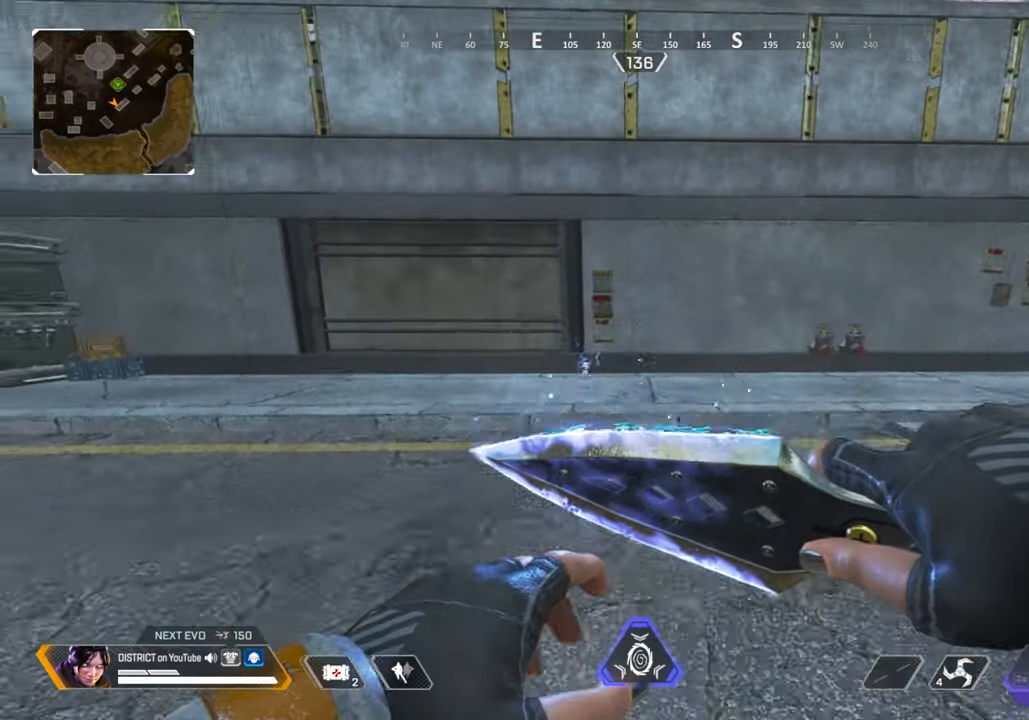
{"buttons": [], "left_stick": "center", "right_stick": "center", "events": []}
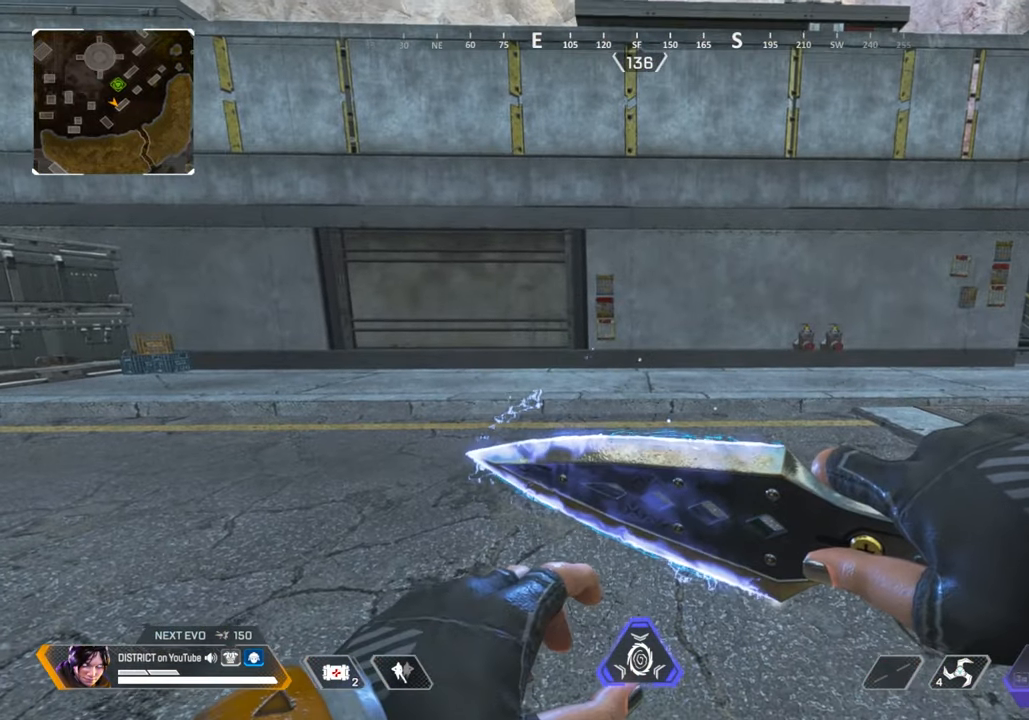
{"buttons": [], "left_stick": "center", "right_stick": "center", "events": []}
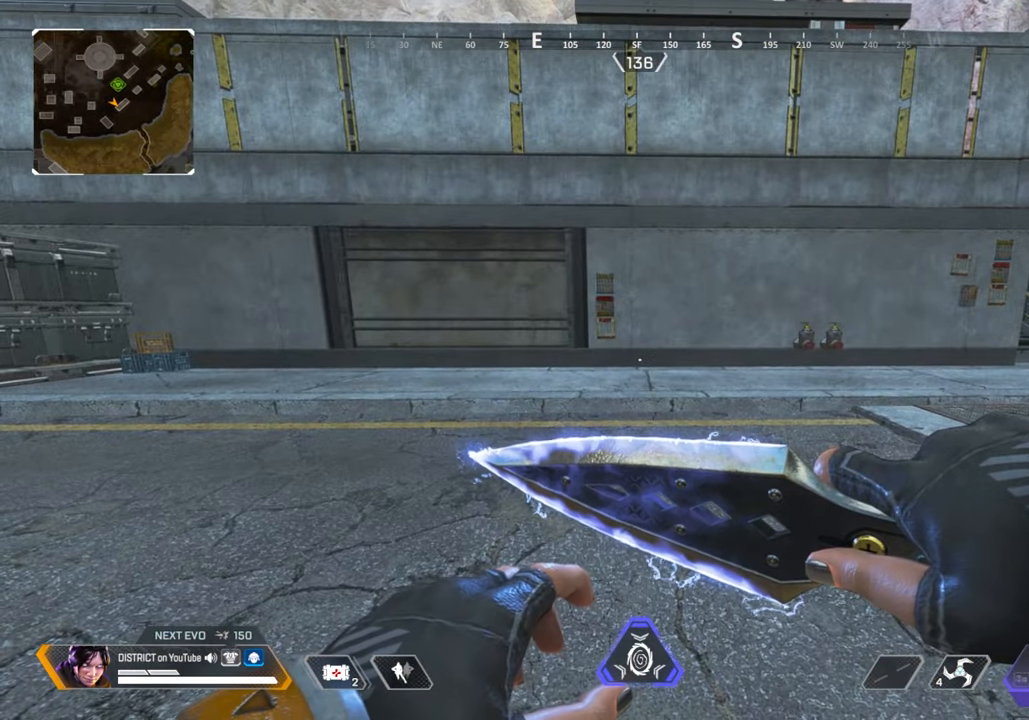
{"buttons": [], "left_stick": "center", "right_stick": "center", "events": []}
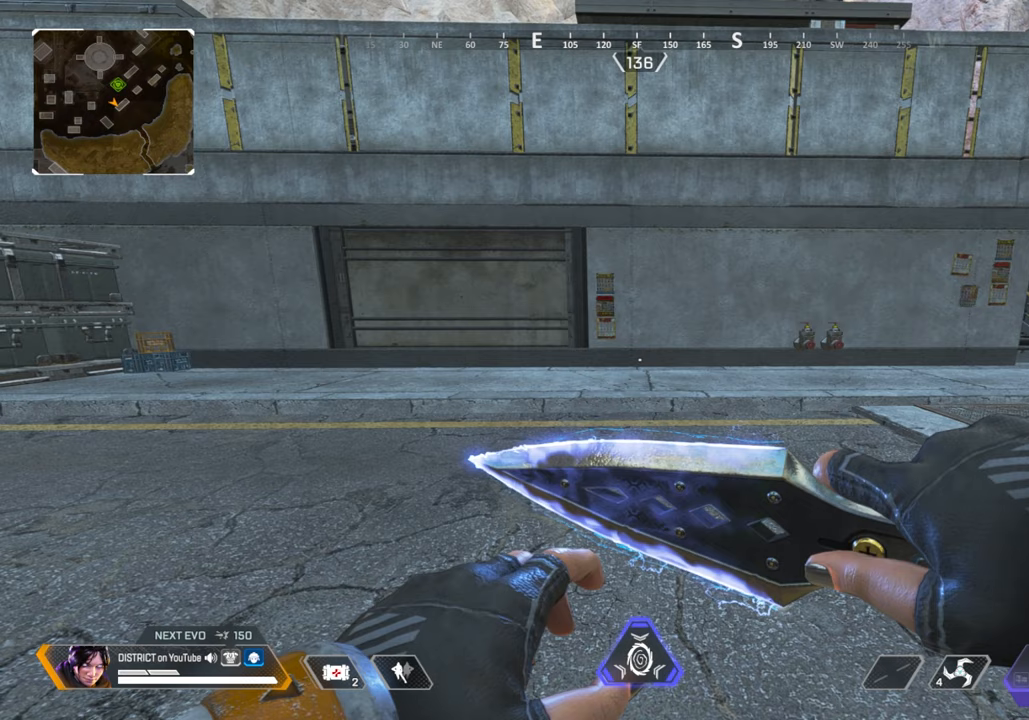
{"buttons": [], "left_stick": "center", "right_stick": "center", "events": []}
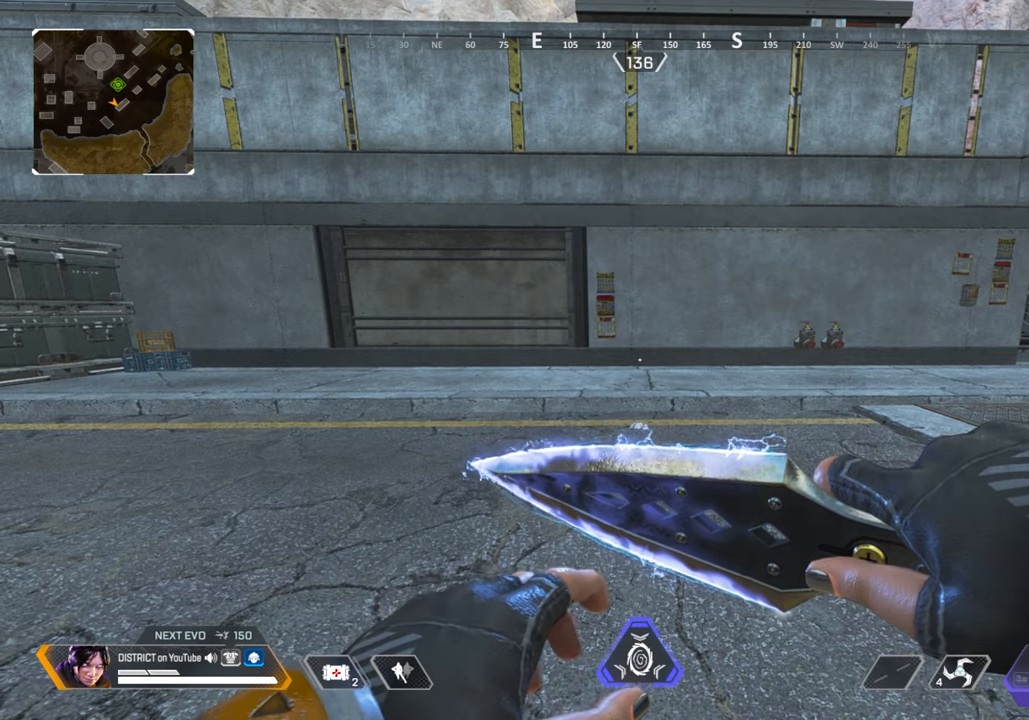
{"buttons": [], "left_stick": "center", "right_stick": "center", "events": []}
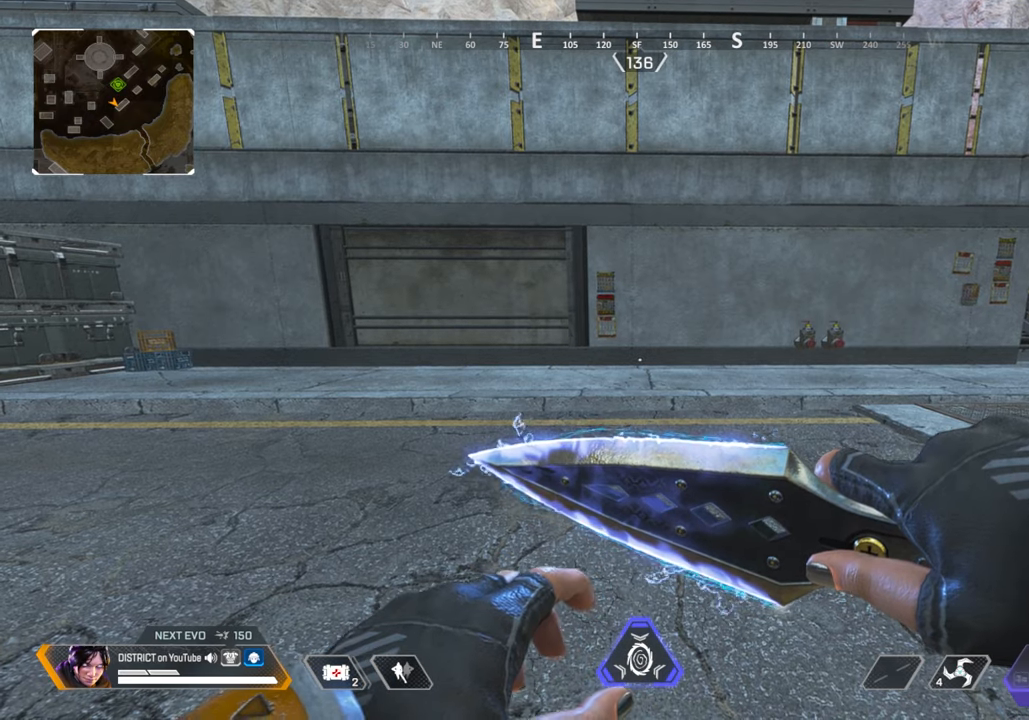
{"buttons": [], "left_stick": "center", "right_stick": "center", "events": []}
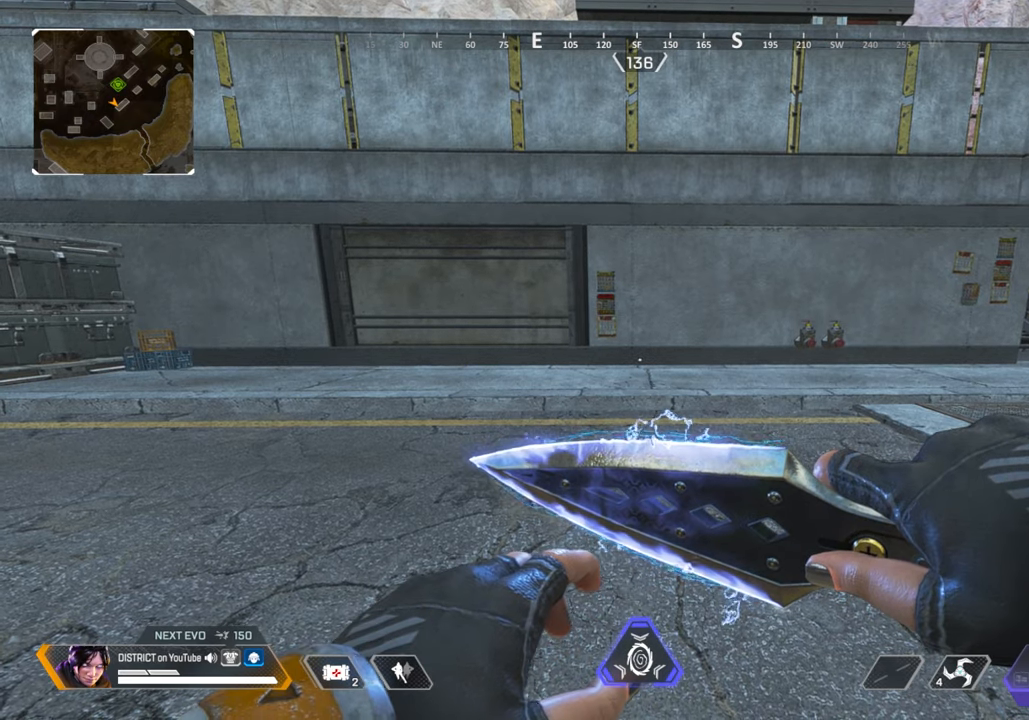
{"buttons": [], "left_stick": "down", "right_stick": "center", "events": [[33, "left_stick", "down"]]}
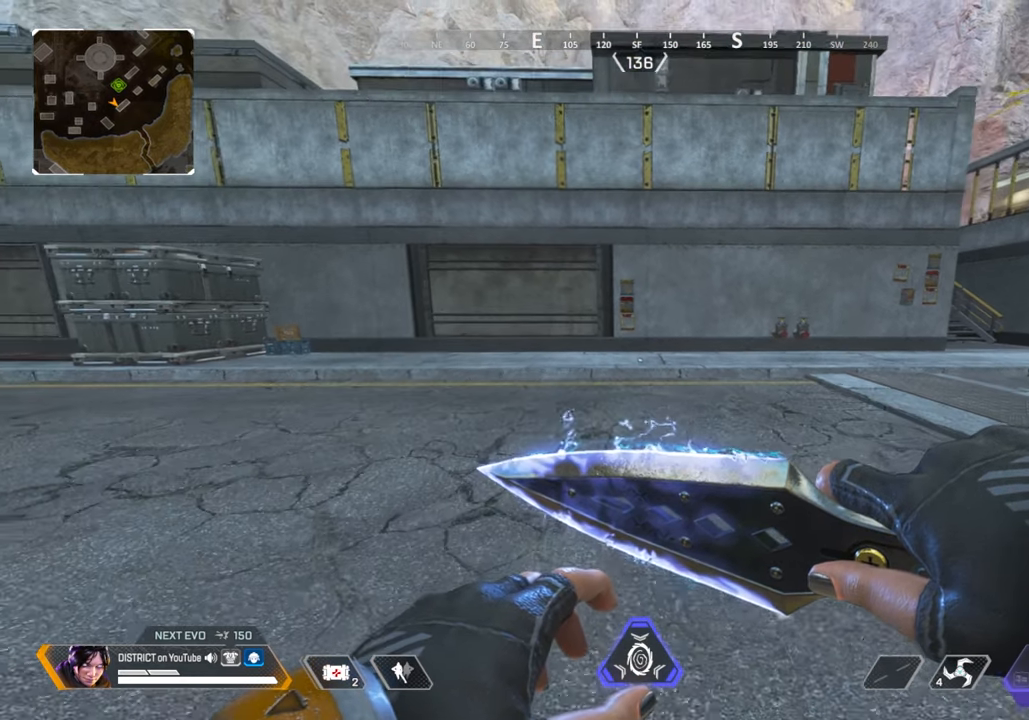
{"buttons": [], "left_stick": "center", "right_stick": "center", "events": [[417, "left_stick", "center"]]}